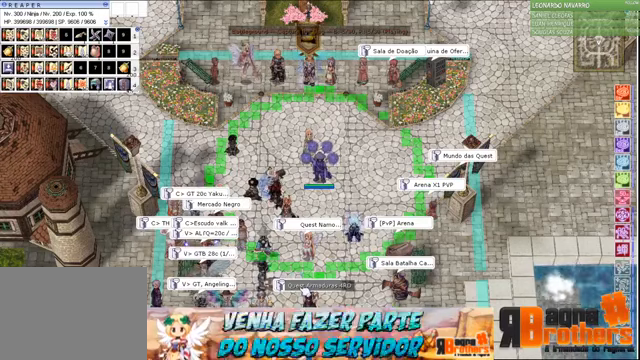
Gameplay with keyboard and mouse; each line is a JSON object with the keys and mouse buttons held at the frame after it. "events" lists presses ("down") and releases ("up") of "1", "2", "3", "4", "5", "a", "alt", "c", "caps_lock", "ctrl", "d", "e", "f", "f1", "f2", "f3", "f4", "f5", "g", "q", "r", "s", "shift", "space", "t", "tab", "v", "w", "x", "z", "mouse_left", "mouse_wheel" and "mouse_right" between this image and that frame as [ms after this image, input, new state], when the widget could be followed in between. "mouse_left", "mouse_wheel", "mouse_right" = the "left", "wheel", "right" buttons of the "mouse" list. No other keys are recorded. "wheel" means that the mouse wheel is clicked or scrolled. Not read: mouse_move.
{"keys": ["alt", "tab"], "mouse": [], "events": [[167, "alt", "down"], [200, "tab", "down"], [367, "tab", "up"], [467, "tab", "down"]]}
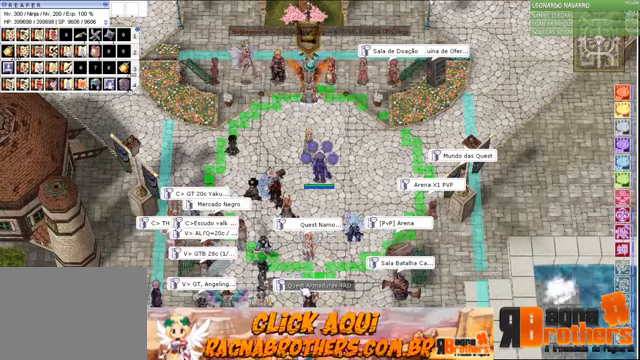
{"keys": [], "mouse": [], "events": [[67, "tab", "up"], [400, "alt", "up"]]}
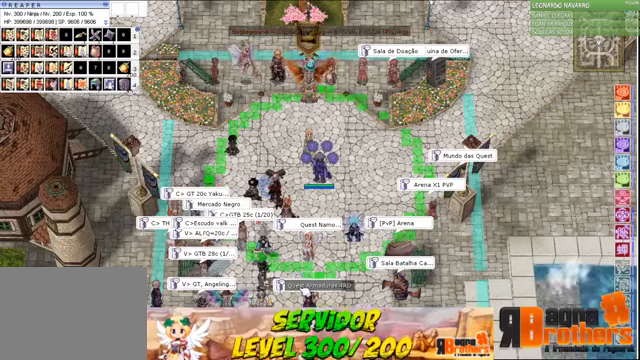
{"keys": [], "mouse": [], "events": []}
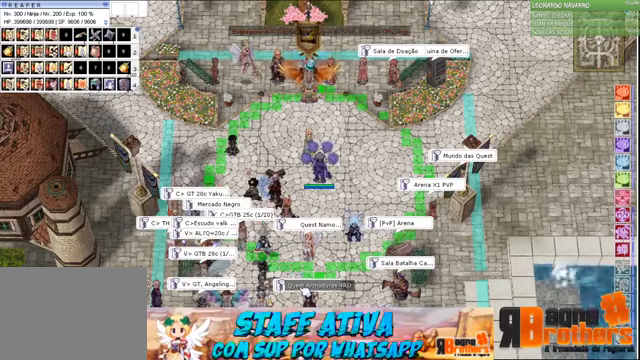
{"keys": [], "mouse": [], "events": []}
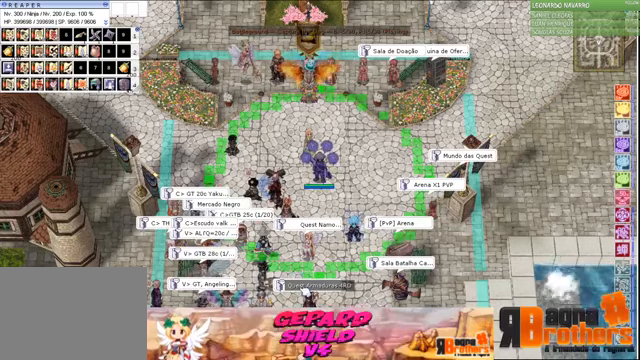
{"keys": [], "mouse": [], "events": [[134, "s", "down"], [234, "space", "down"], [267, "s", "up"], [367, "space", "up"]]}
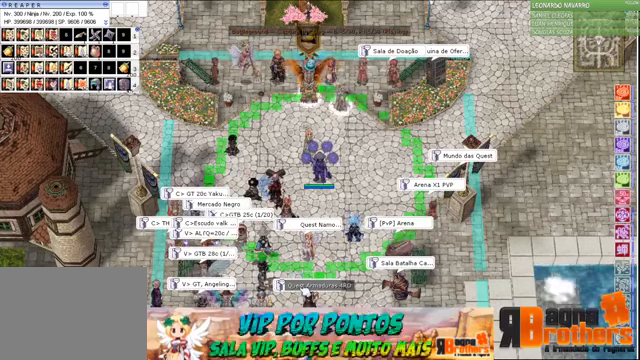
{"keys": [], "mouse": [], "events": [[100, "e", "down"], [200, "e", "up"]]}